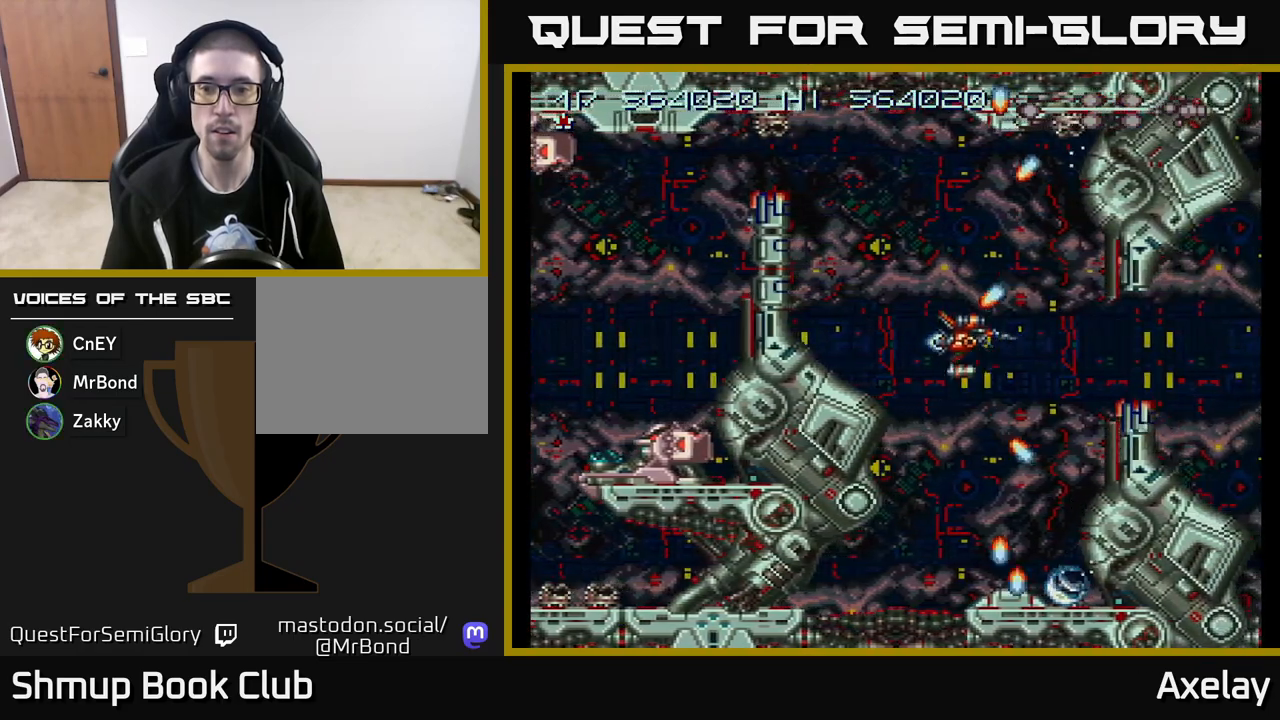
Gameplay with a controller (Xbox layout); each line is a JSON object with the inputs held at the frame after it. "events" lists button and stick changes between this image and that frame as [ms after this image, input, new state], when the widget could be followed in between. Not read: left_stick.
{"buttons": ["A", "X"], "right_stick": "center", "events": [[150, "DPAD_DOWN", "up"]]}
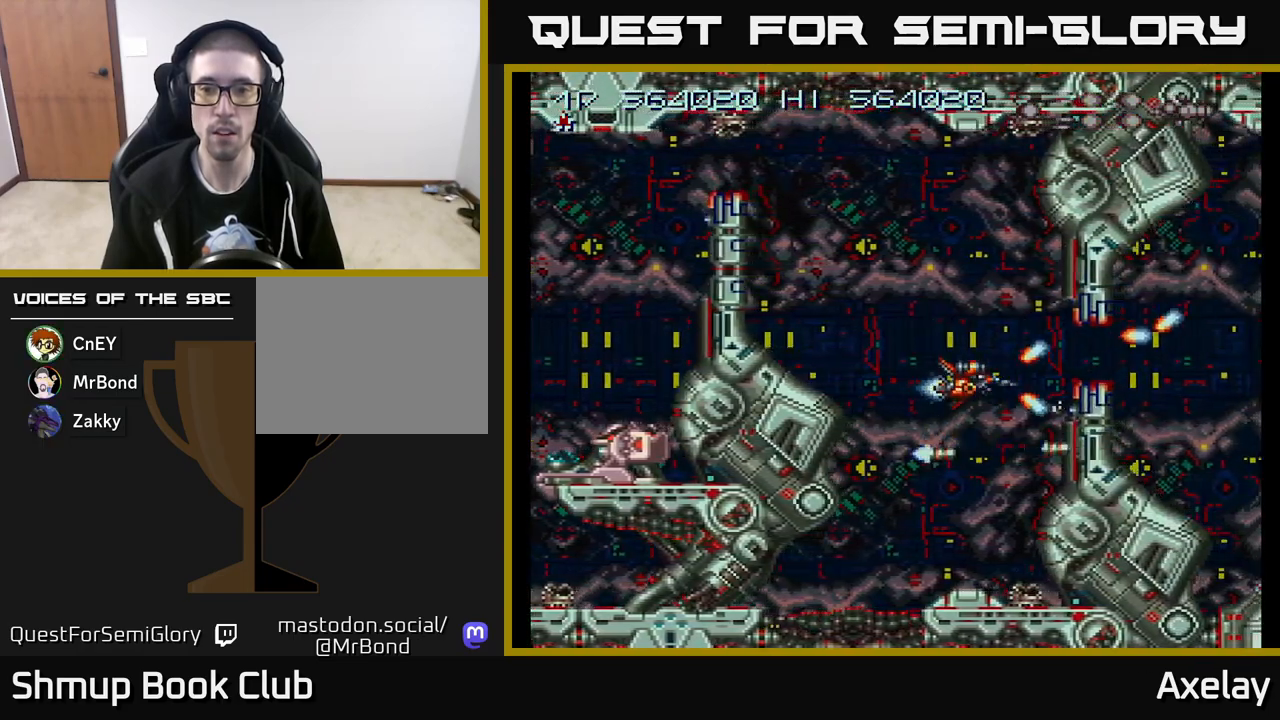
{"buttons": ["A", "X"], "right_stick": "center", "events": [[117, "DPAD_LEFT", "down"], [150, "DPAD_UP", "down"], [183, "DPAD_UP", "up"], [200, "DPAD_LEFT", "up"], [383, "DPAD_LEFT", "down"], [400, "A", "up"], [400, "DPAD_UP", "down"], [400, "X", "up"], [450, "DPAD_UP", "up"], [483, "DPAD_LEFT", "up"], [500, "A", "down"], [500, "X", "down"]]}
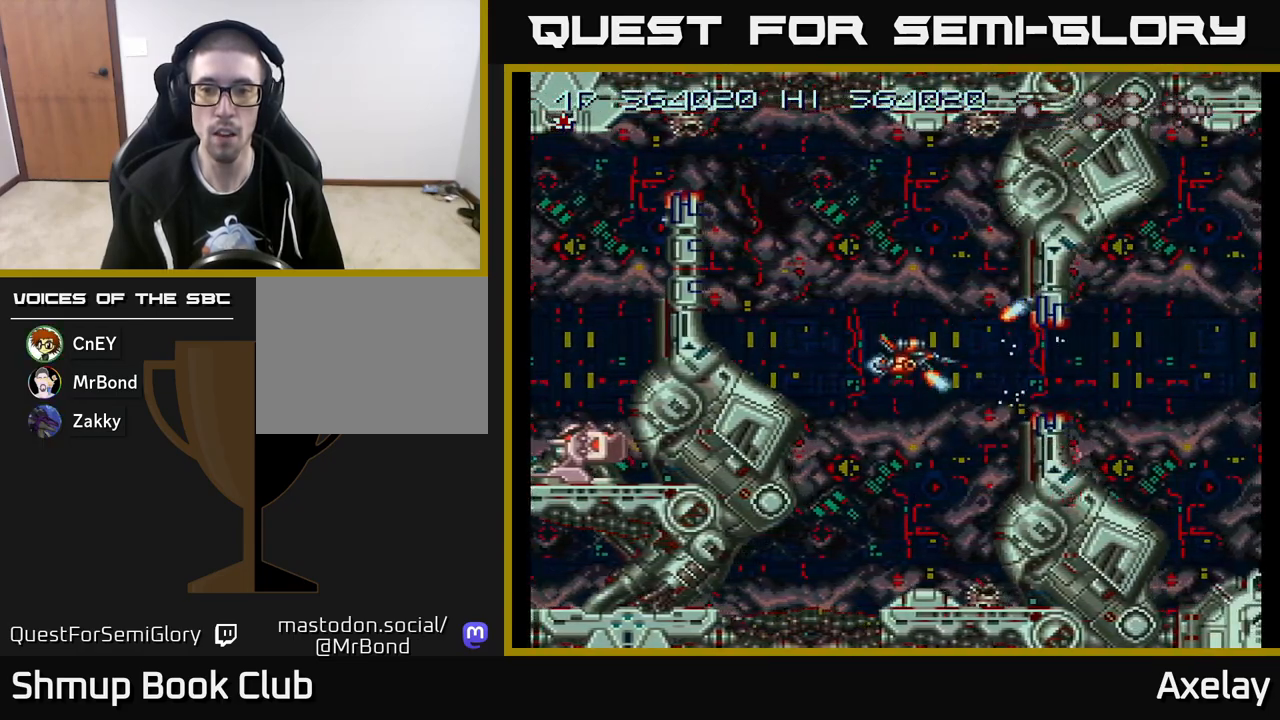
{"buttons": ["A", "X"], "right_stick": "center", "events": [[133, "A", "up"], [150, "X", "up"], [233, "A", "down"], [233, "X", "down"], [367, "A", "up"], [367, "X", "up"], [450, "A", "down"], [450, "X", "down"]]}
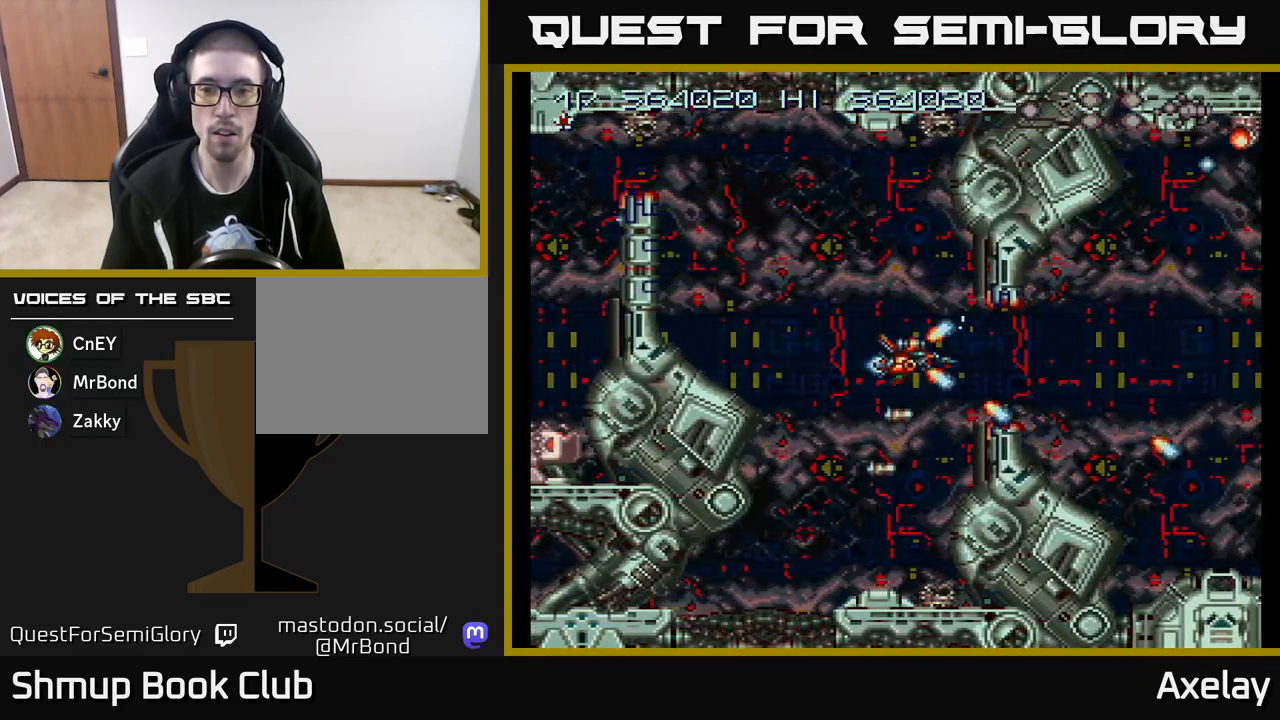
{"buttons": [], "right_stick": "center", "events": [[50, "DPAD_RIGHT", "down"], [67, "A", "up"], [67, "X", "up"], [150, "A", "down"], [150, "X", "down"], [233, "X", "up"], [250, "A", "up"], [500, "DPAD_RIGHT", "up"]]}
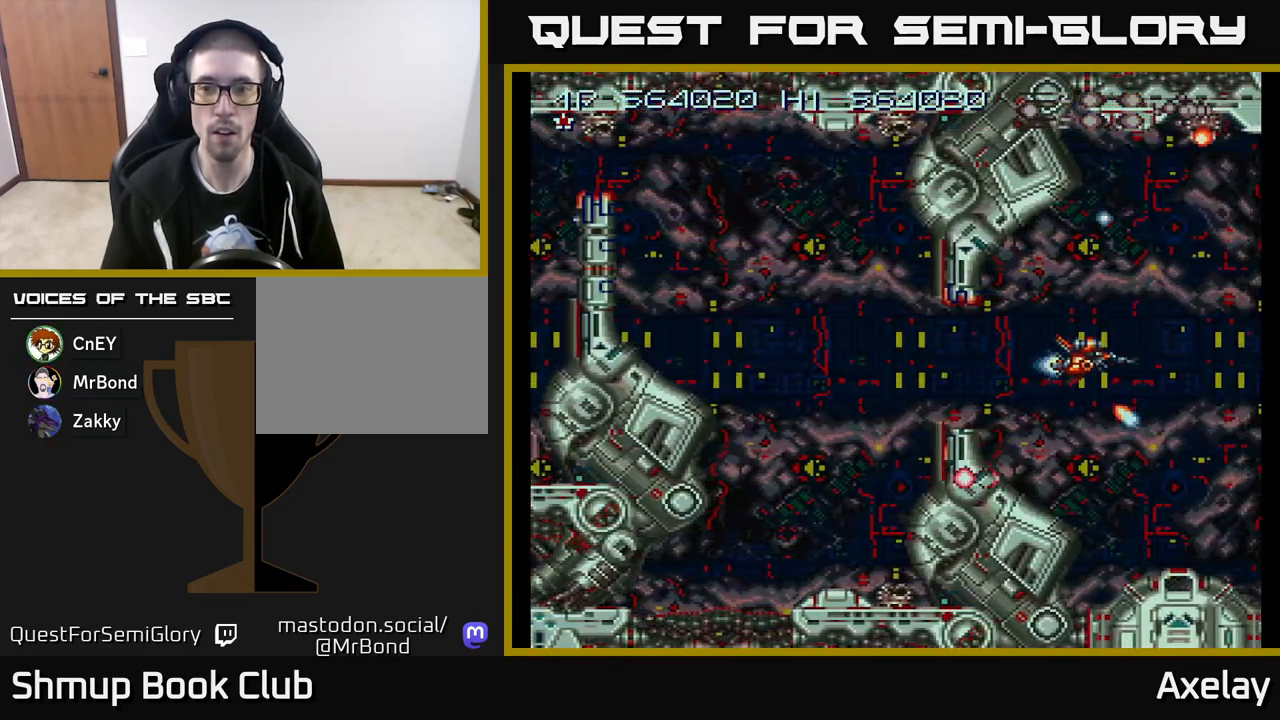
{"buttons": ["A"], "right_stick": "center", "events": [[217, "A", "down"], [383, "A", "up"], [483, "A", "down"]]}
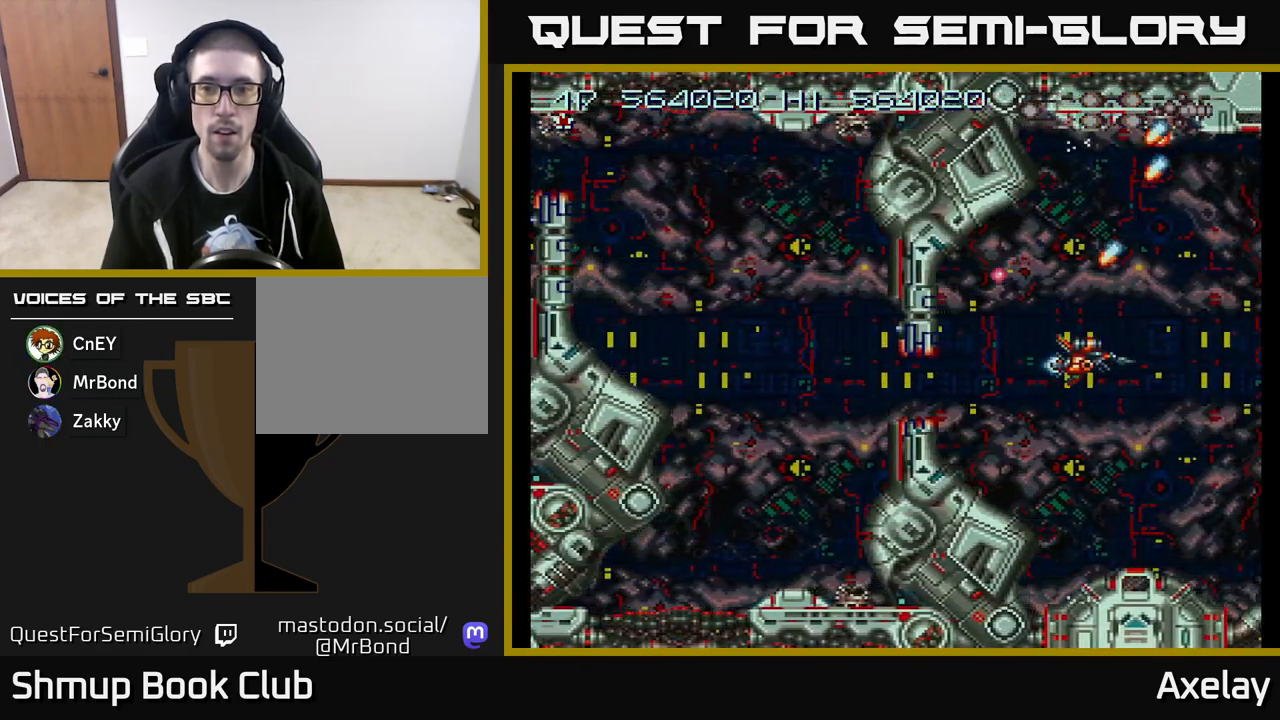
{"buttons": ["A"], "right_stick": "center", "events": [[100, "A", "up"], [183, "A", "down"], [183, "DPAD_LEFT", "down"], [300, "A", "up"], [300, "DPAD_LEFT", "up"], [400, "L2", "down"], [450, "A", "down"], [500, "L2", "up"]]}
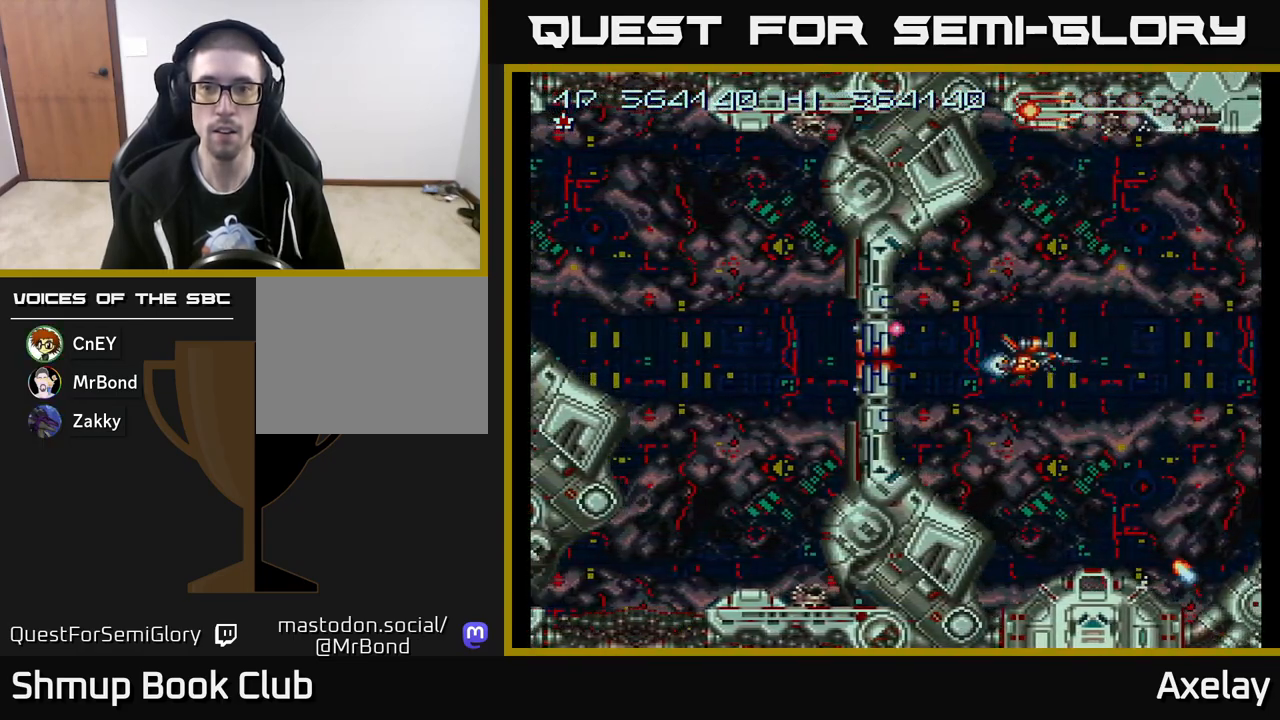
{"buttons": ["A", "X"], "right_stick": "center", "events": [[67, "X", "down"], [333, "DPAD_LEFT", "down"], [450, "DPAD_LEFT", "up"]]}
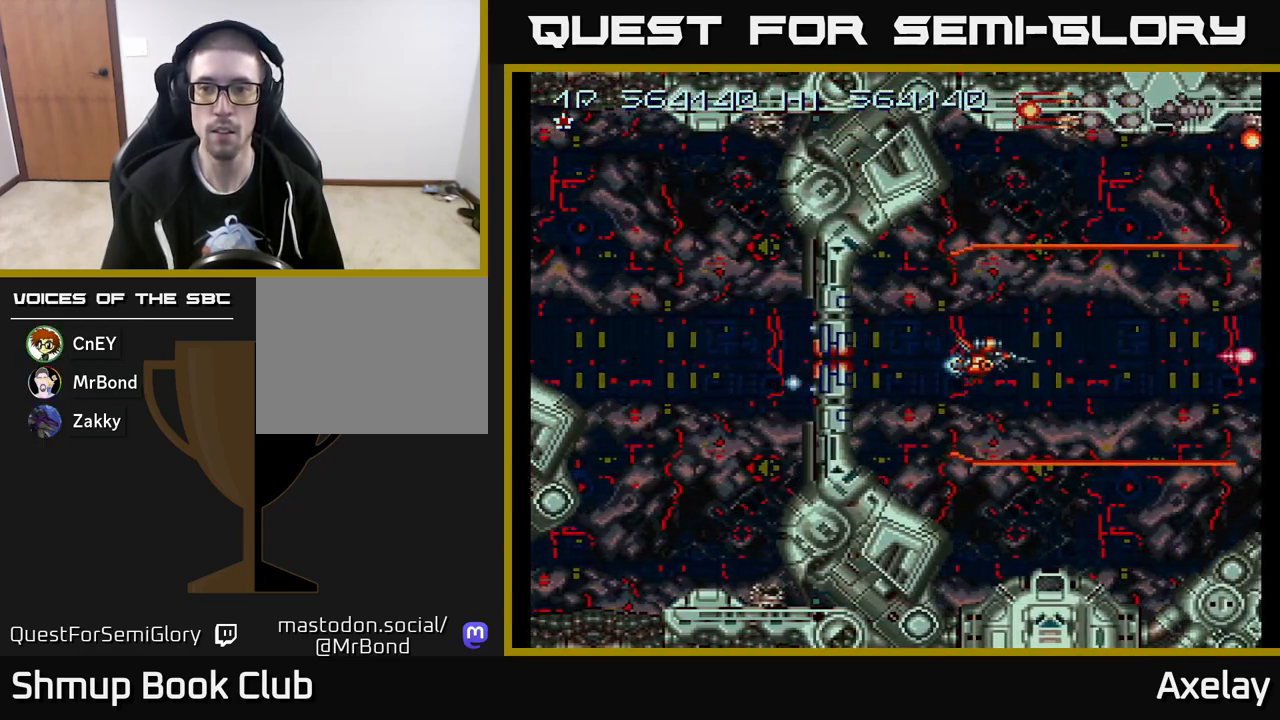
{"buttons": ["A", "X"], "right_stick": "center", "events": []}
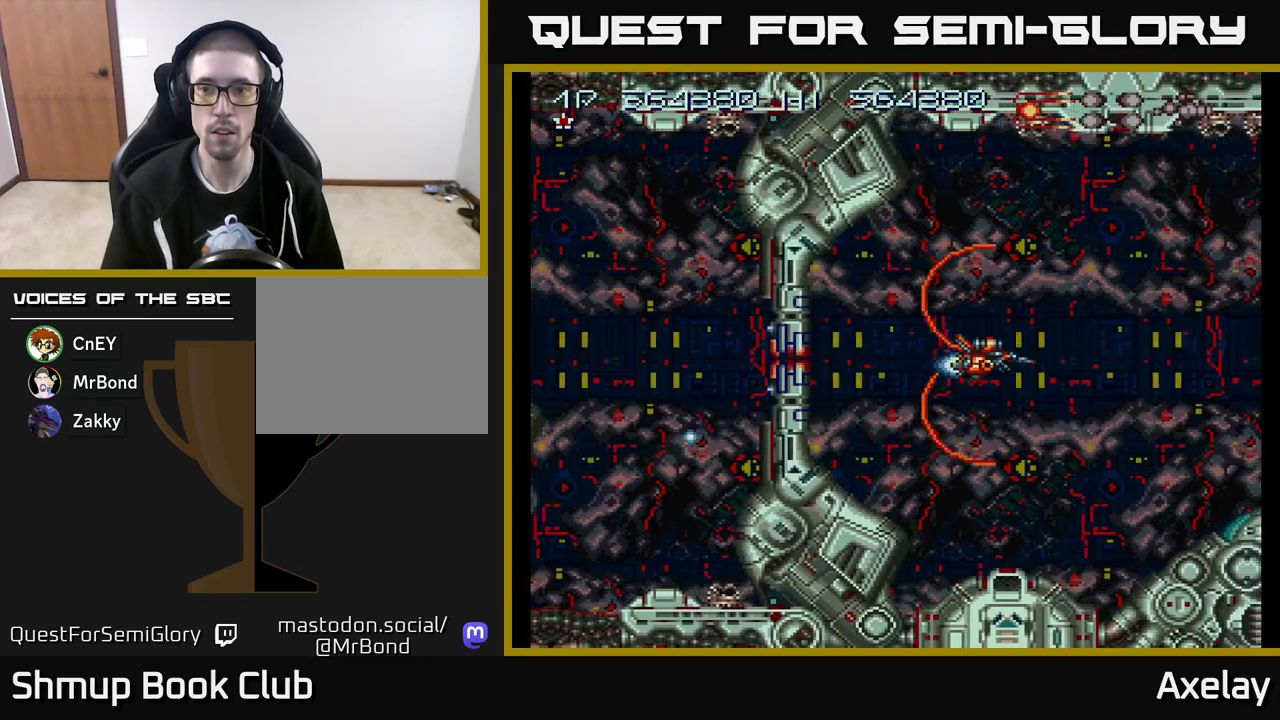
{"buttons": ["A", "X"], "right_stick": "center", "events": []}
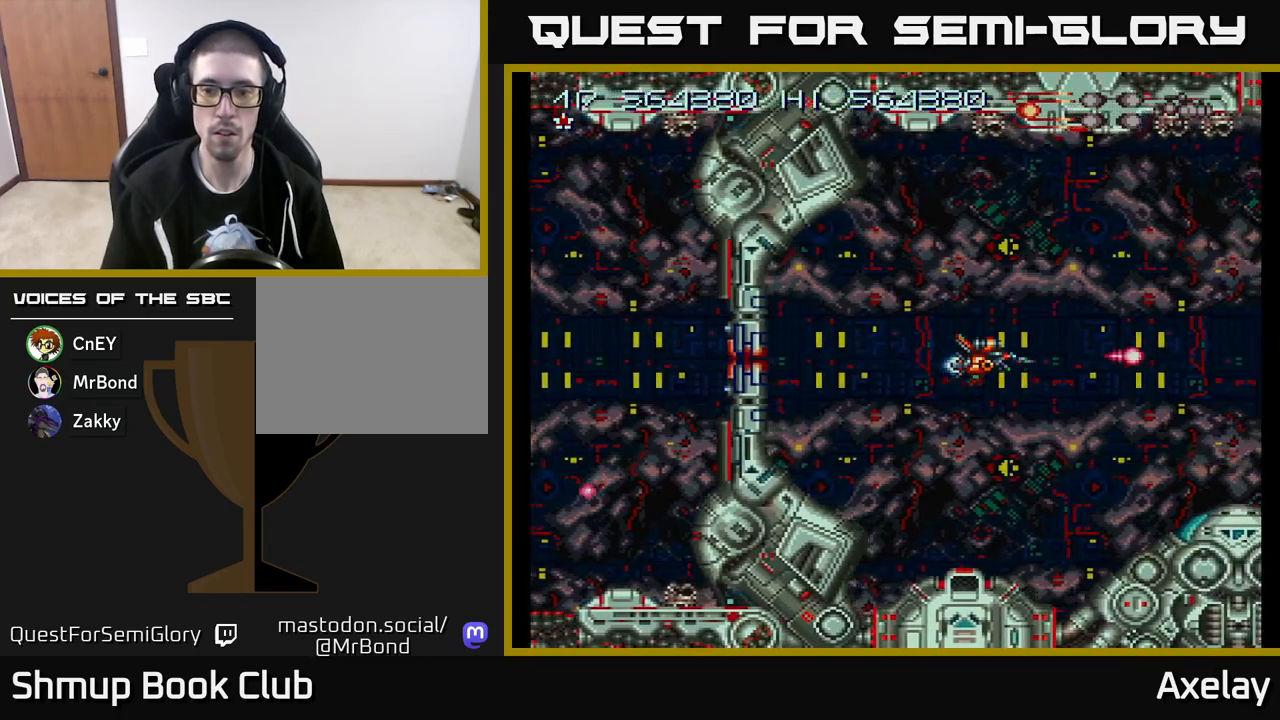
{"buttons": ["A", "X", "DPAD_LEFT"], "right_stick": "center", "events": [[400, "DPAD_LEFT", "down"]]}
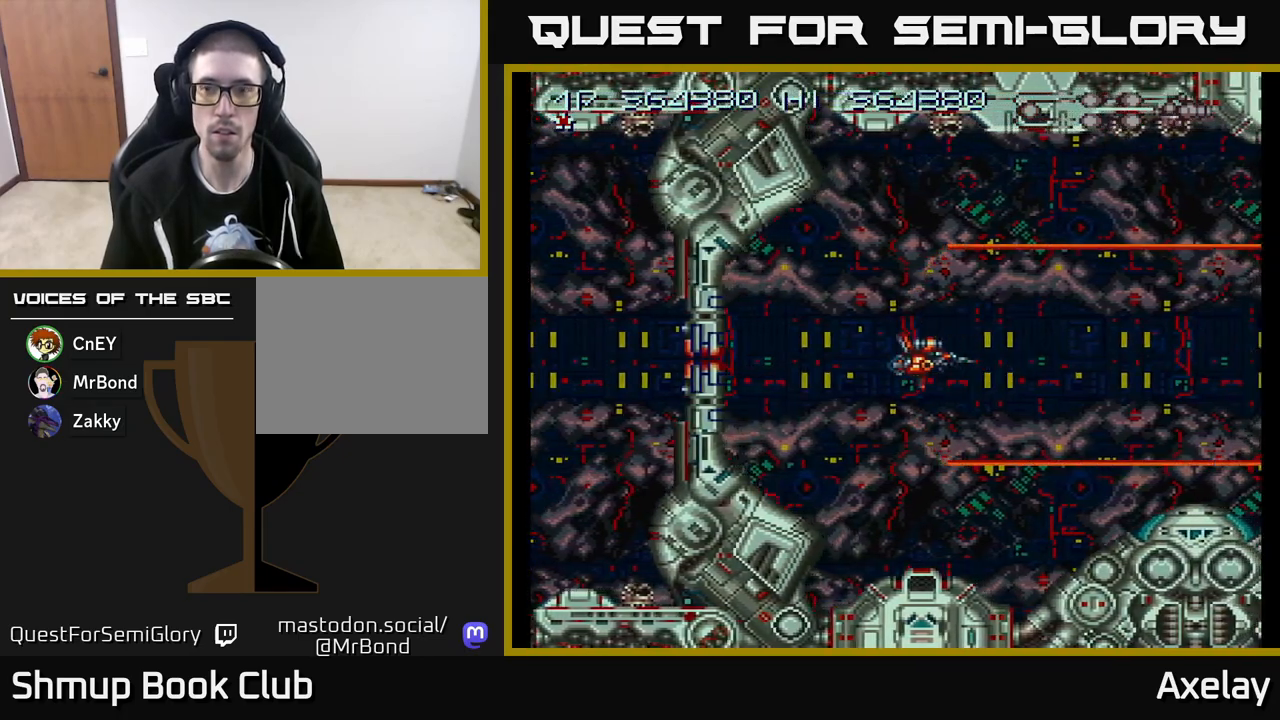
{"buttons": ["A", "X"], "right_stick": "center", "events": [[83, "DPAD_LEFT", "up"]]}
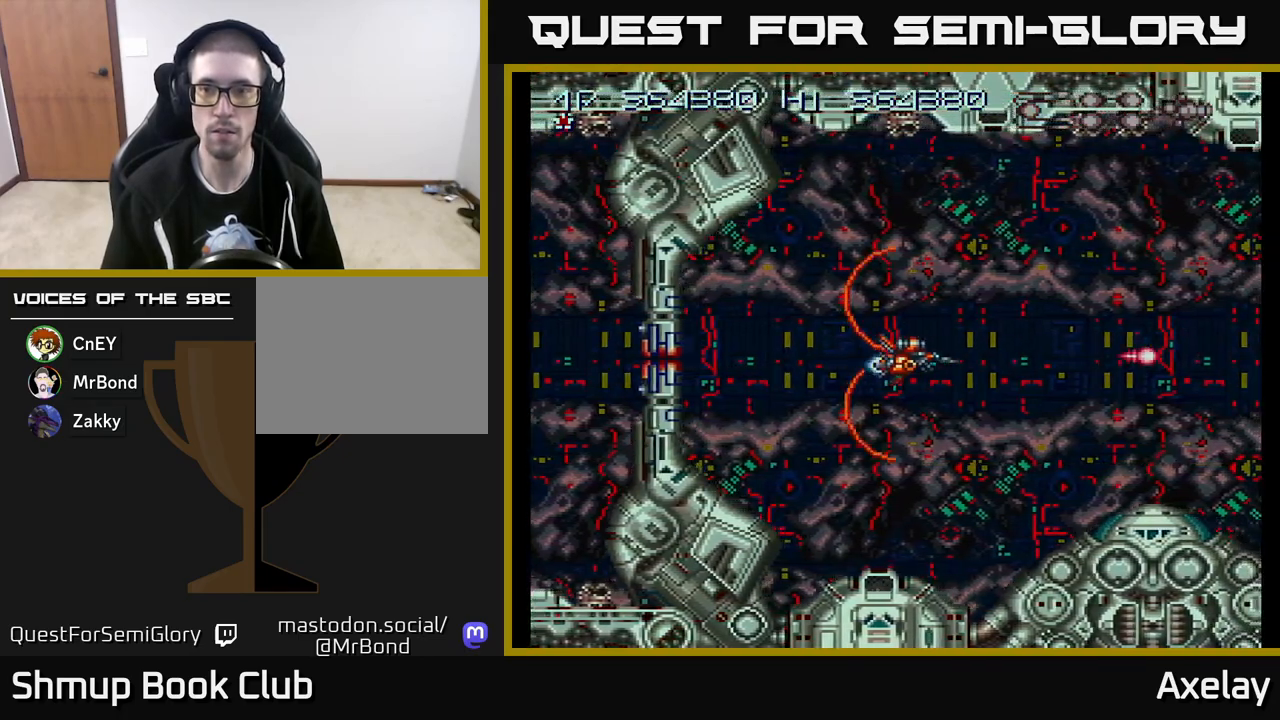
{"buttons": ["A", "X"], "right_stick": "center", "events": [[50, "DPAD_LEFT", "down"], [200, "DPAD_LEFT", "up"]]}
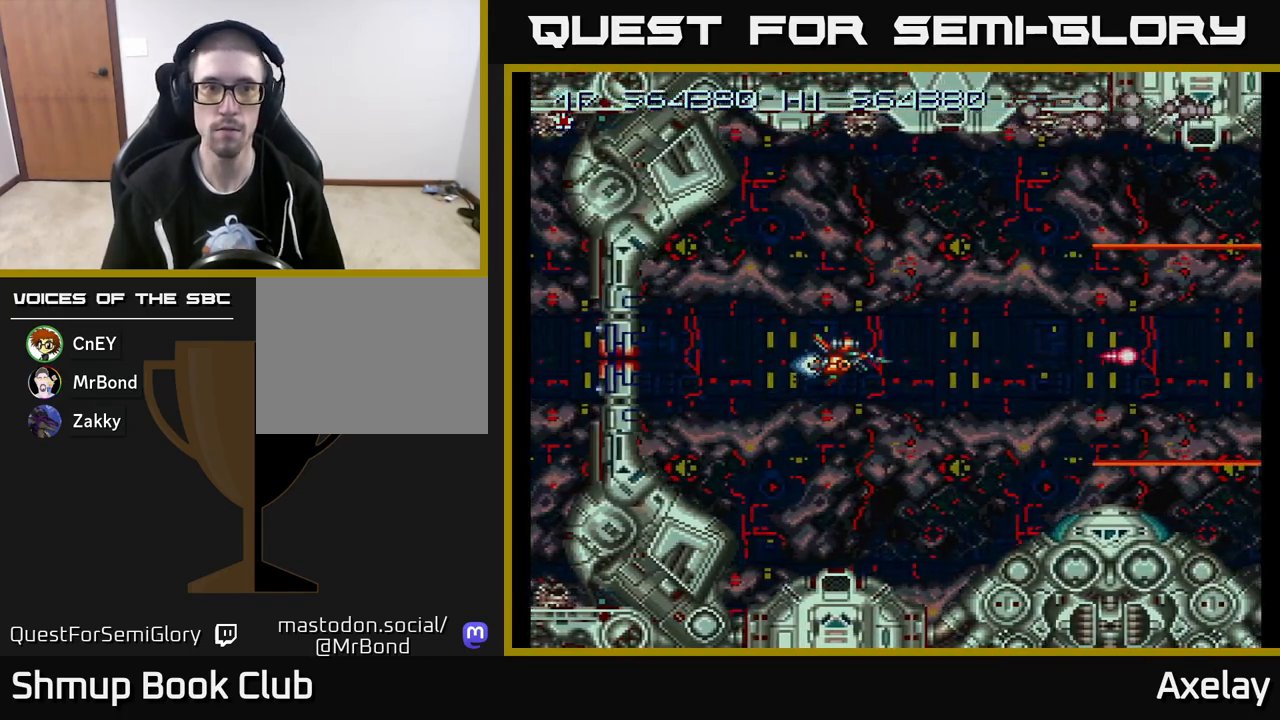
{"buttons": ["A", "X", "DPAD_LEFT"], "right_stick": "center", "events": [[383, "DPAD_LEFT", "down"]]}
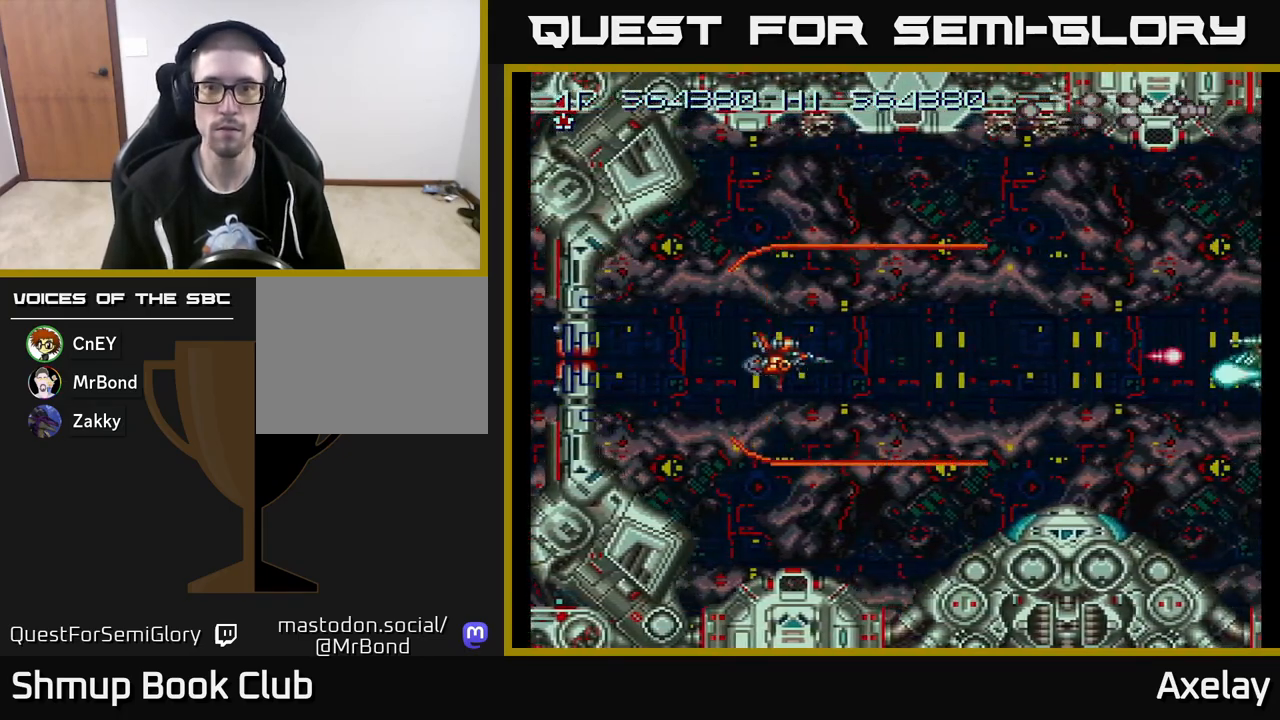
{"buttons": ["A", "X", "DPAD_DOWN", "DPAD_LEFT"], "right_stick": "center", "events": [[50, "DPAD_LEFT", "up"], [383, "DPAD_LEFT", "down"], [450, "DPAD_DOWN", "down"]]}
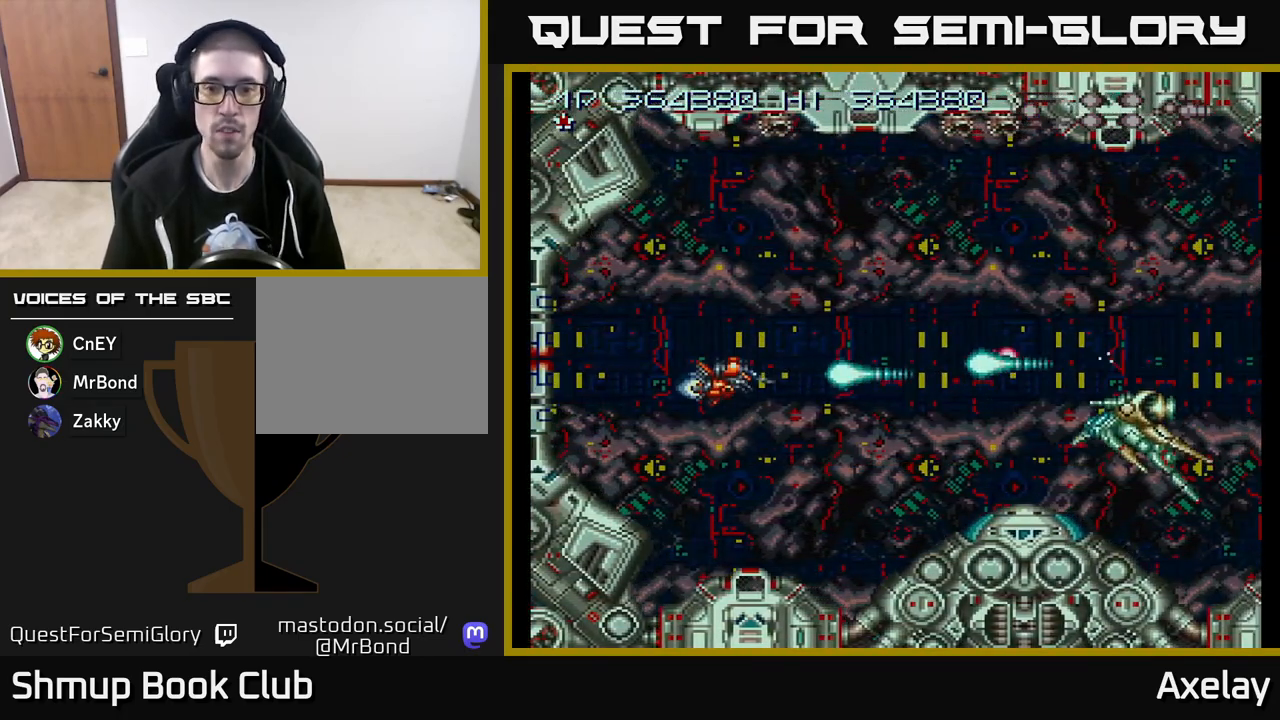
{"buttons": ["A", "X", "DPAD_UP"], "right_stick": "center", "events": [[100, "DPAD_LEFT", "up"], [317, "DPAD_DOWN", "up"], [400, "DPAD_LEFT", "down"], [400, "DPAD_UP", "down"], [500, "DPAD_LEFT", "up"]]}
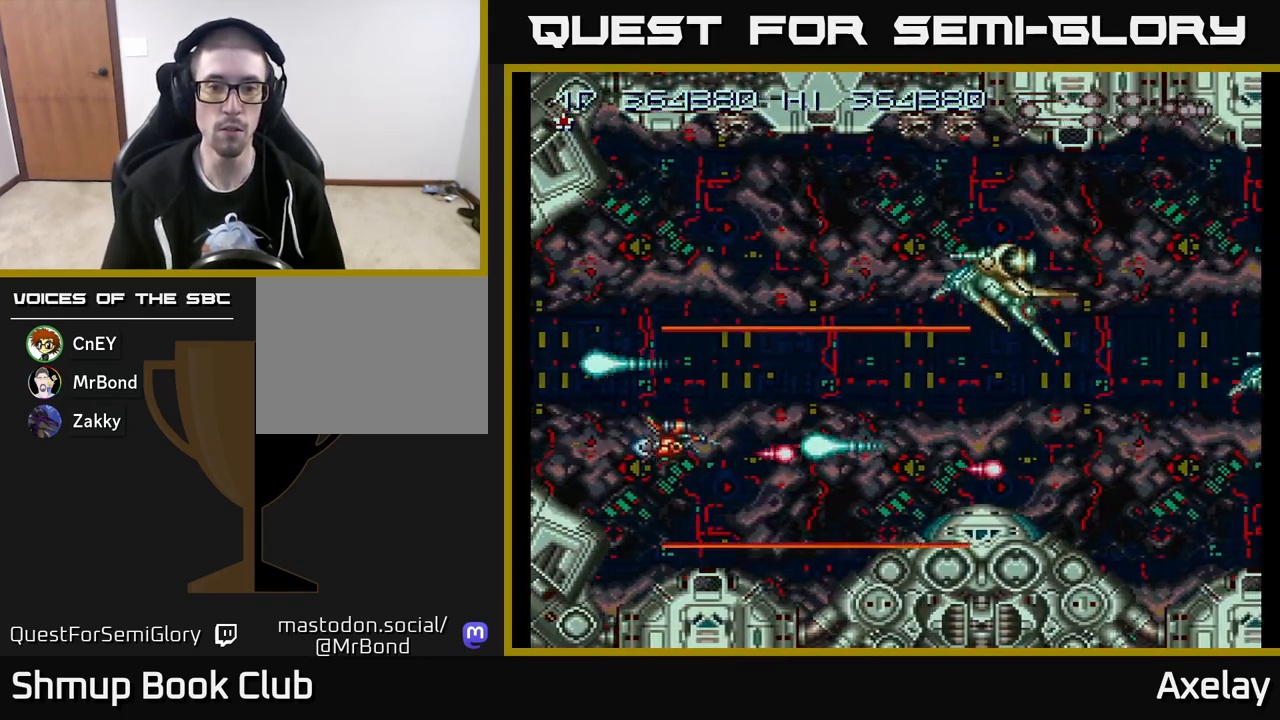
{"buttons": ["A", "X", "DPAD_DOWN", "DPAD_RIGHT"], "right_stick": "center", "events": [[50, "DPAD_LEFT", "down"], [250, "DPAD_LEFT", "up"], [367, "DPAD_UP", "up"], [383, "DPAD_DOWN", "down"], [483, "DPAD_RIGHT", "down"]]}
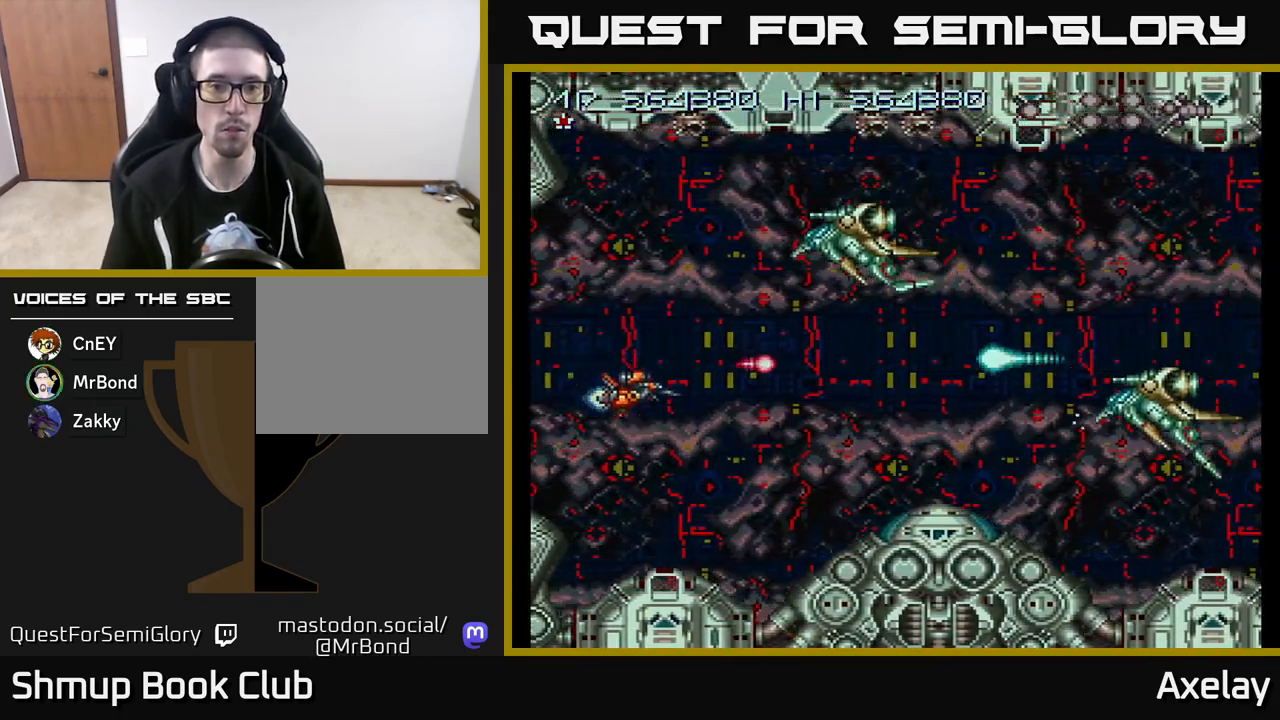
{"buttons": ["A", "X", "DPAD_LEFT"], "right_stick": "center", "events": [[283, "DPAD_RIGHT", "up"], [300, "DPAD_DOWN", "up"], [333, "DPAD_LEFT", "down"]]}
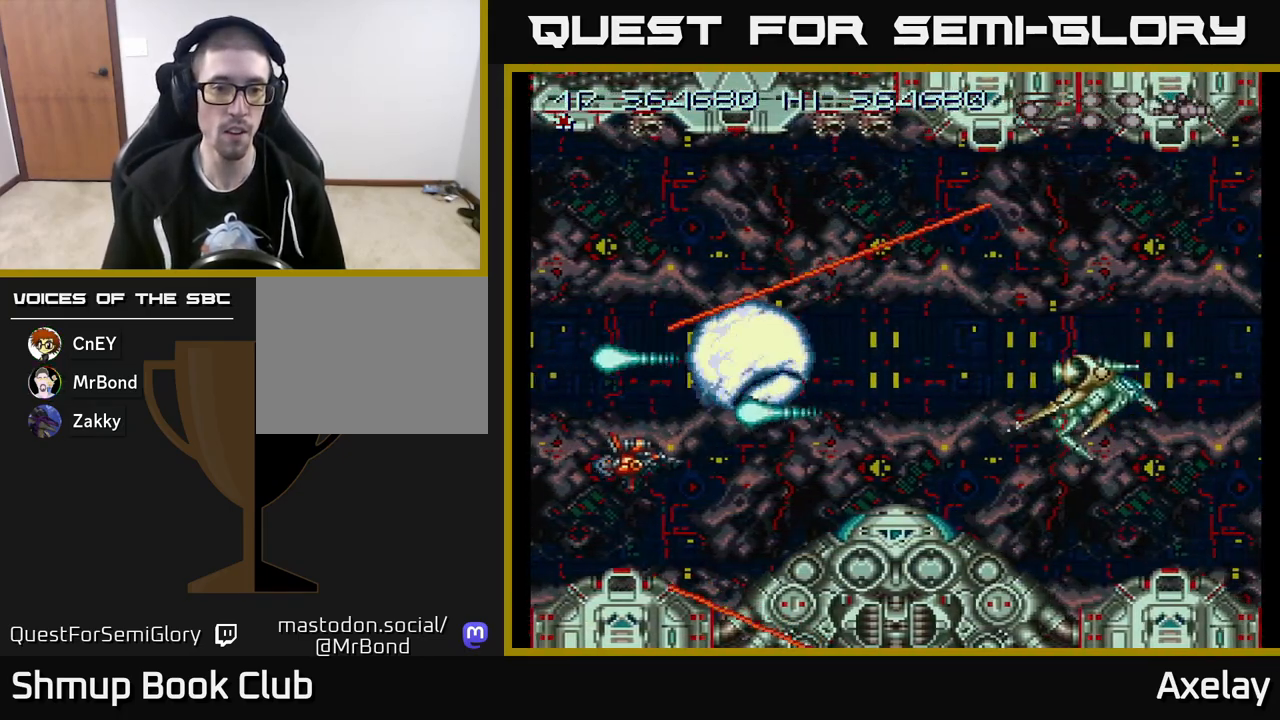
{"buttons": ["A", "X", "DPAD_UP"], "right_stick": "center", "events": [[150, "DPAD_DOWN", "down"], [150, "DPAD_LEFT", "up"], [233, "DPAD_RIGHT", "down"], [300, "DPAD_DOWN", "up"], [317, "DPAD_RIGHT", "up"], [317, "DPAD_UP", "down"]]}
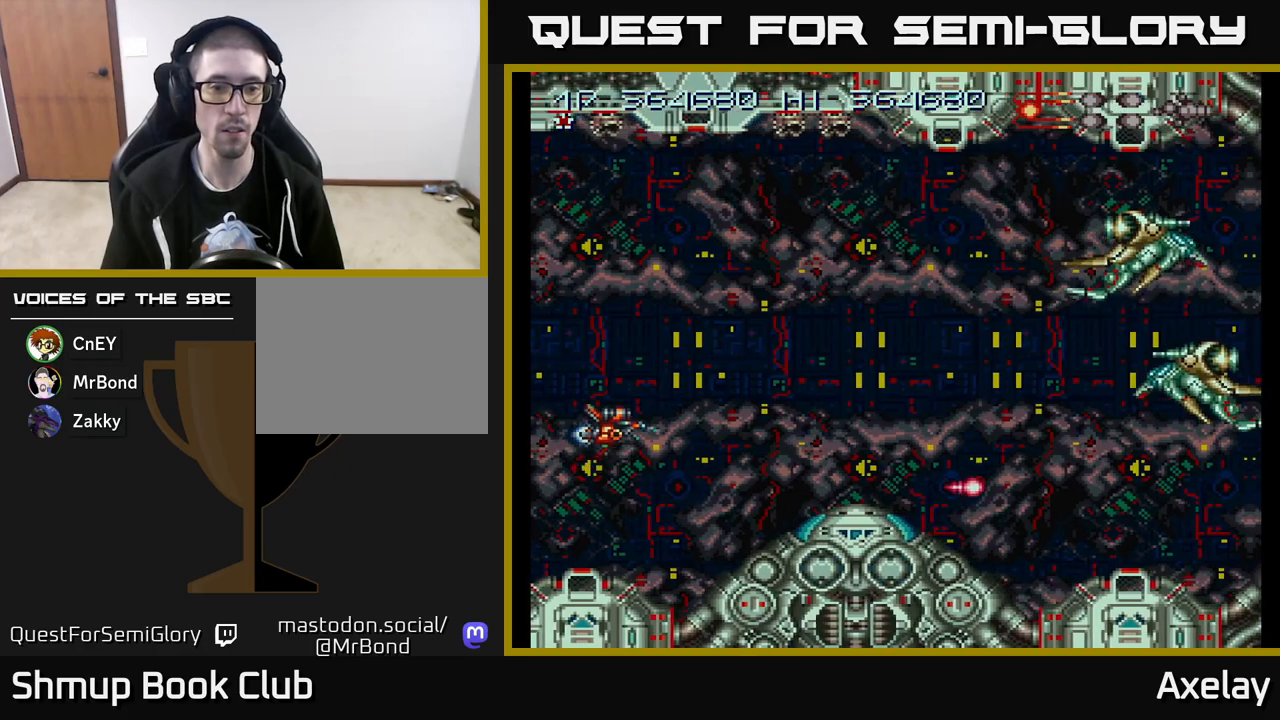
{"buttons": ["A", "X", "DPAD_UP"], "right_stick": "center", "events": [[117, "DPAD_UP", "up"], [417, "DPAD_UP", "down"]]}
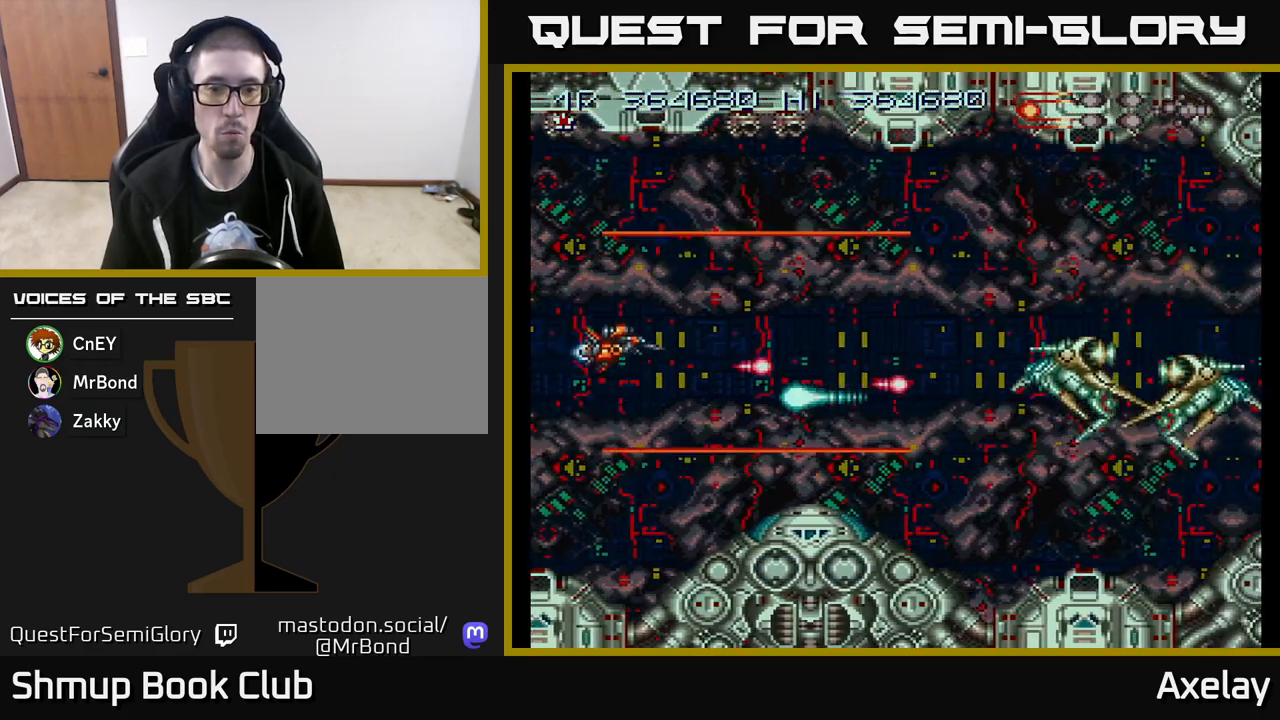
{"buttons": ["A", "X", "DPAD_UP", "DPAD_LEFT"], "right_stick": "center", "events": [[133, "DPAD_RIGHT", "down"], [150, "DPAD_UP", "up"], [383, "DPAD_RIGHT", "up"], [400, "DPAD_LEFT", "down"], [433, "DPAD_UP", "down"]]}
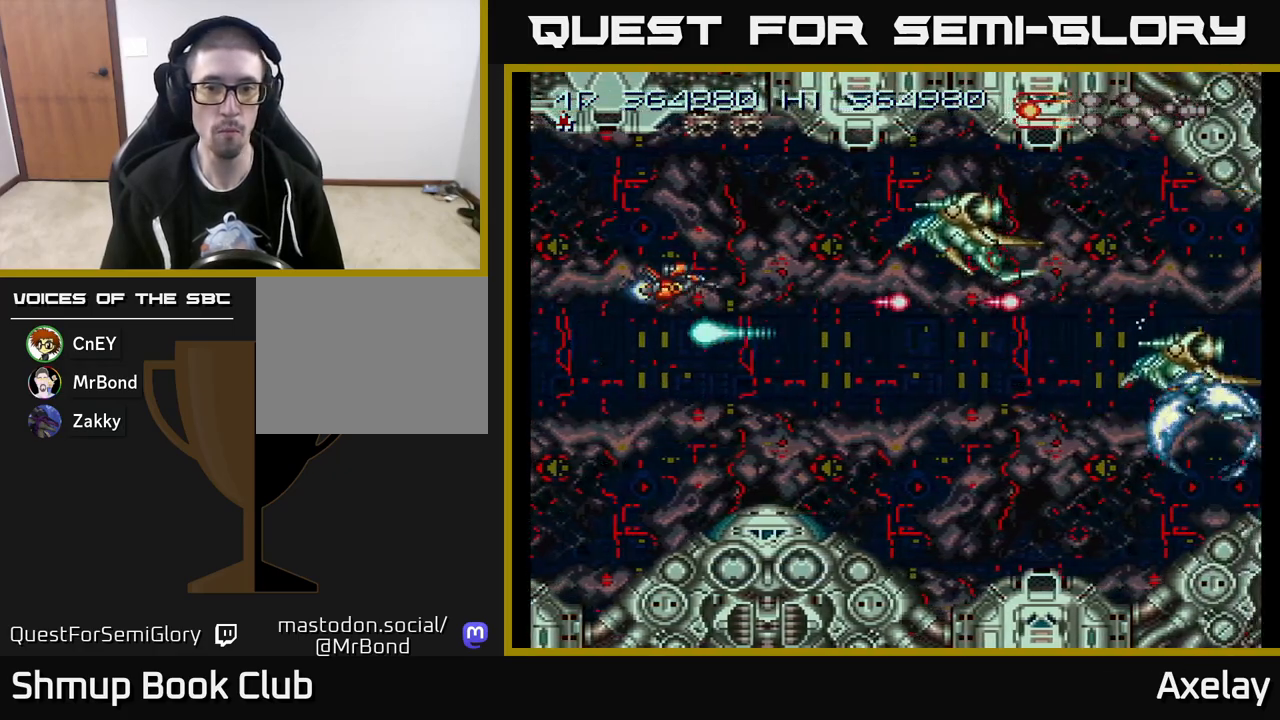
{"buttons": ["A", "X", "DPAD_UP", "DPAD_LEFT"], "right_stick": "center", "events": [[50, "DPAD_LEFT", "up"], [167, "DPAD_UP", "up"], [417, "DPAD_LEFT", "down"], [417, "DPAD_UP", "down"]]}
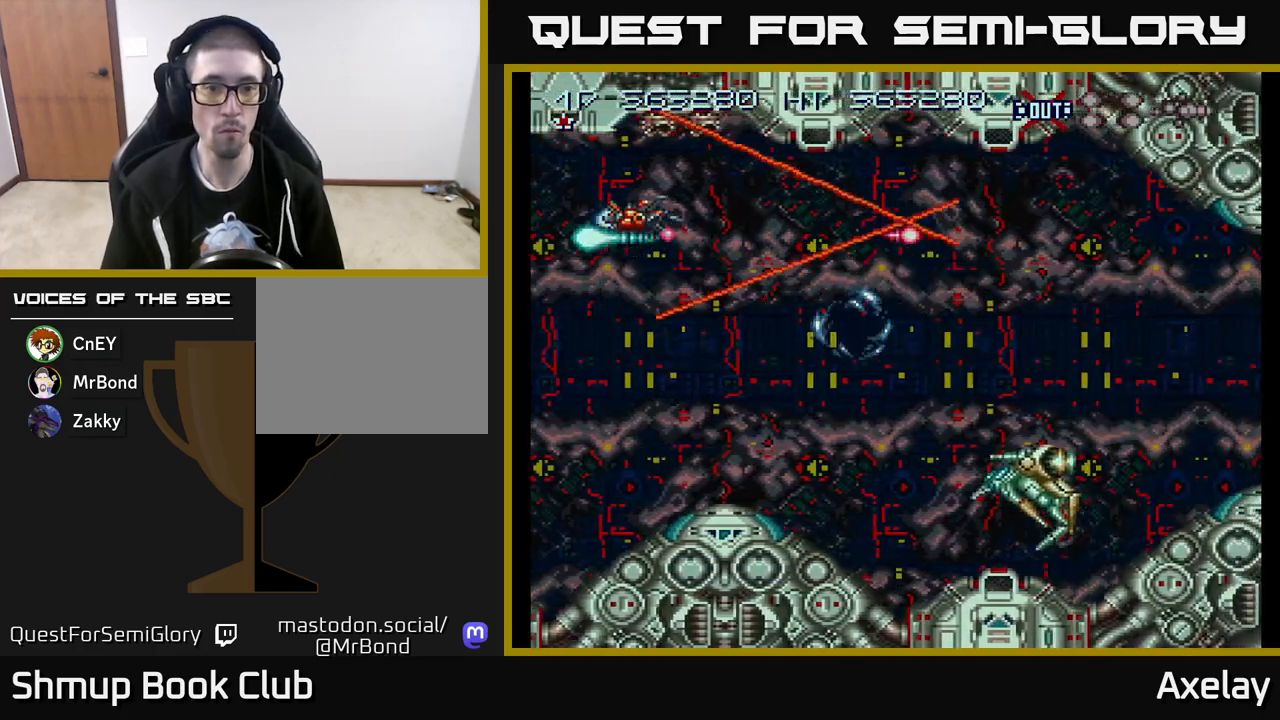
{"buttons": ["A", "X"], "right_stick": "center", "events": [[33, "DPAD_LEFT", "up"], [117, "DPAD_UP", "up"], [250, "DPAD_DOWN", "down"], [300, "DPAD_RIGHT", "down"], [383, "DPAD_DOWN", "up"], [467, "DPAD_RIGHT", "up"]]}
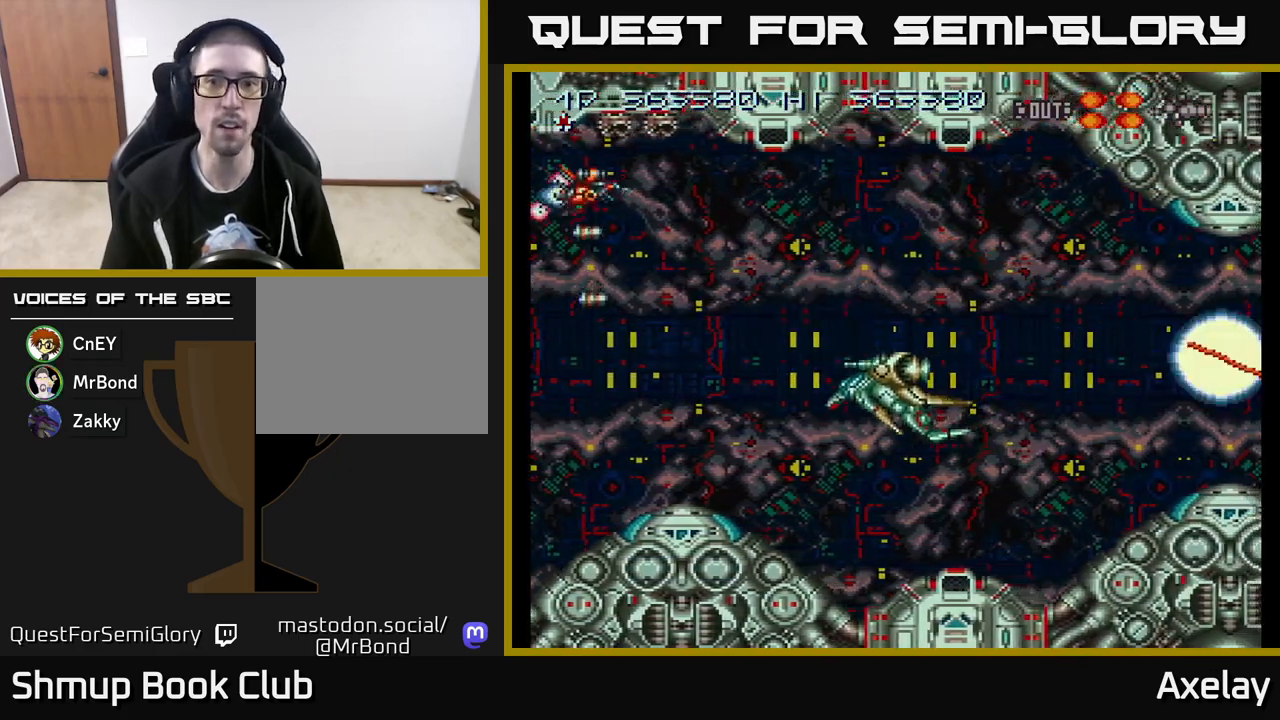
{"buttons": ["A", "X", "DPAD_DOWN"], "right_stick": "center", "events": [[100, "DPAD_DOWN", "down"]]}
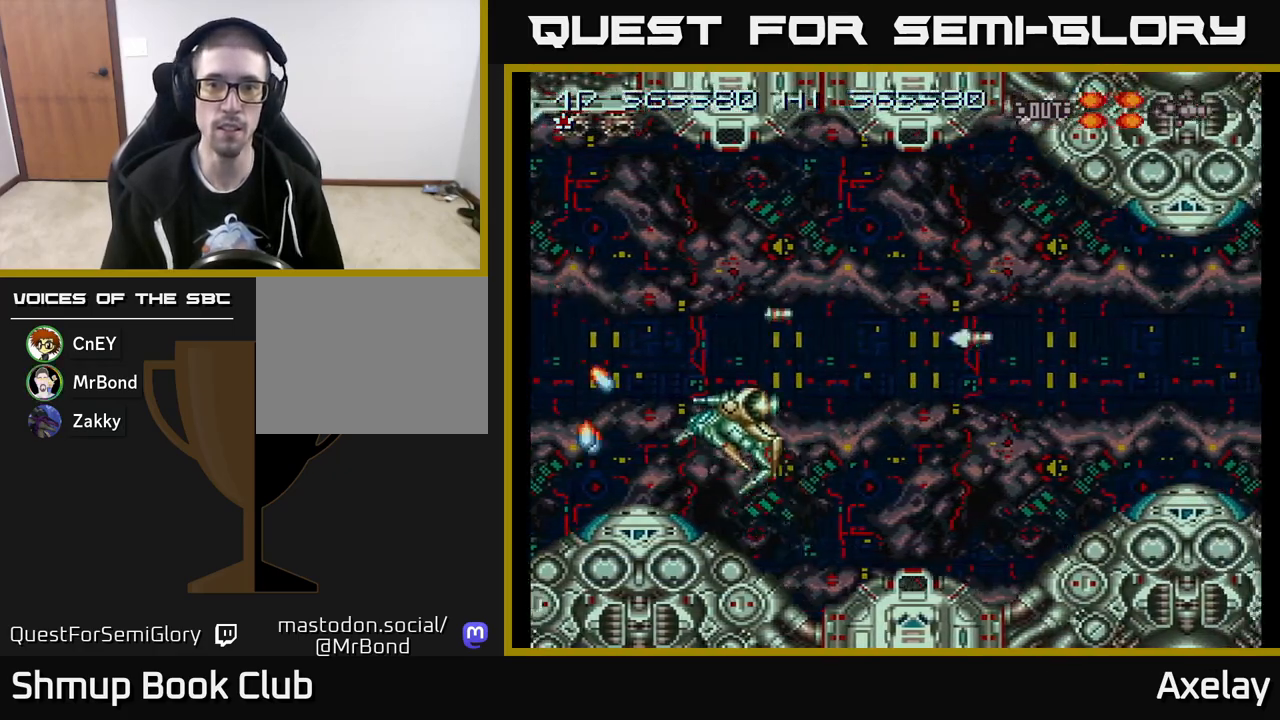
{"buttons": ["A", "X", "DPAD_DOWN"], "right_stick": "center", "events": [[50, "DPAD_RIGHT", "down"], [67, "X", "up"], [83, "A", "up"], [100, "DPAD_DOWN", "up"], [117, "DPAD_RIGHT", "up"], [167, "A", "down"], [183, "X", "down"], [367, "DPAD_DOWN", "down"], [400, "DPAD_RIGHT", "down"], [483, "DPAD_RIGHT", "up"]]}
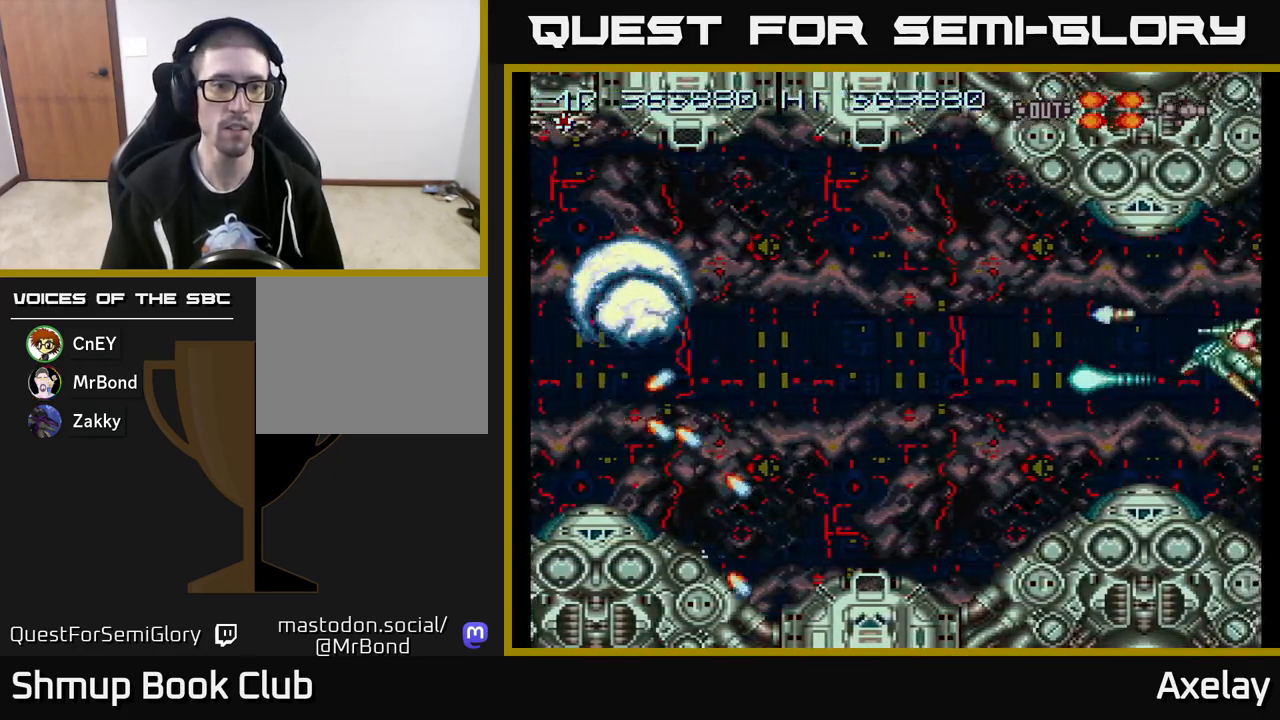
{"buttons": ["A", "X", "DPAD_UP", "DPAD_RIGHT"], "right_stick": "center"}
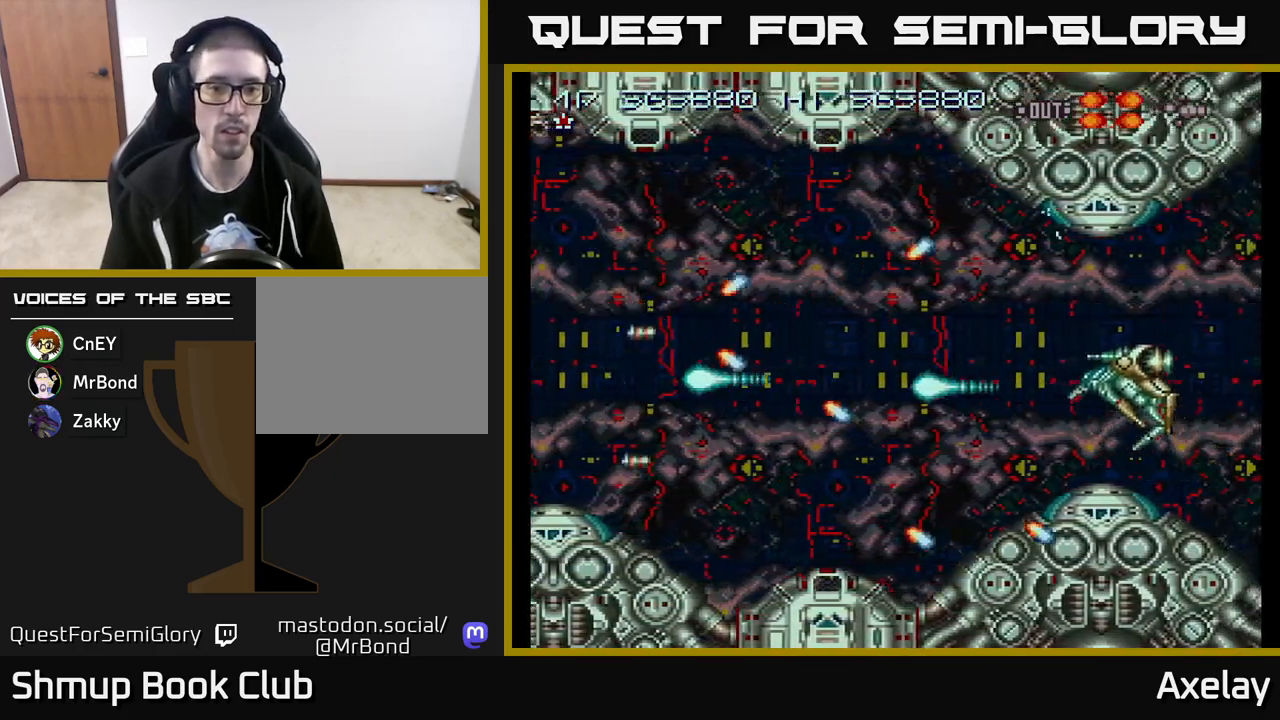
{"buttons": ["DPAD_UP", "DPAD_LEFT"], "right_stick": "center", "events": [[100, "DPAD_UP", "up"], [233, "A", "up"], [233, "X", "up"], [350, "A", "down"], [350, "DPAD_UP", "down"], [367, "DPAD_RIGHT", "up"], [400, "X", "down"], [433, "DPAD_LEFT", "down"], [450, "X", "up"], [483, "A", "up"]]}
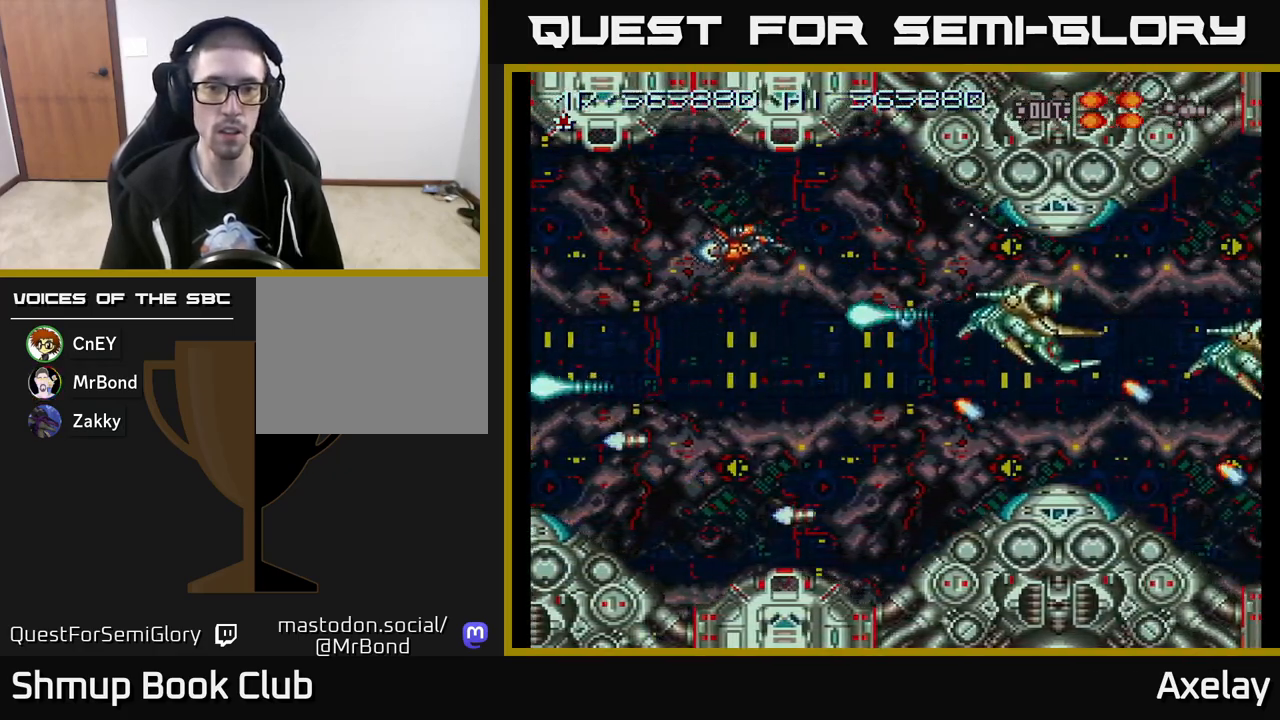
{"buttons": ["A", "X"], "right_stick": "center", "events": [[67, "DPAD_UP", "up"], [83, "DPAD_LEFT", "up"], [300, "A", "down"], [383, "X", "down"]]}
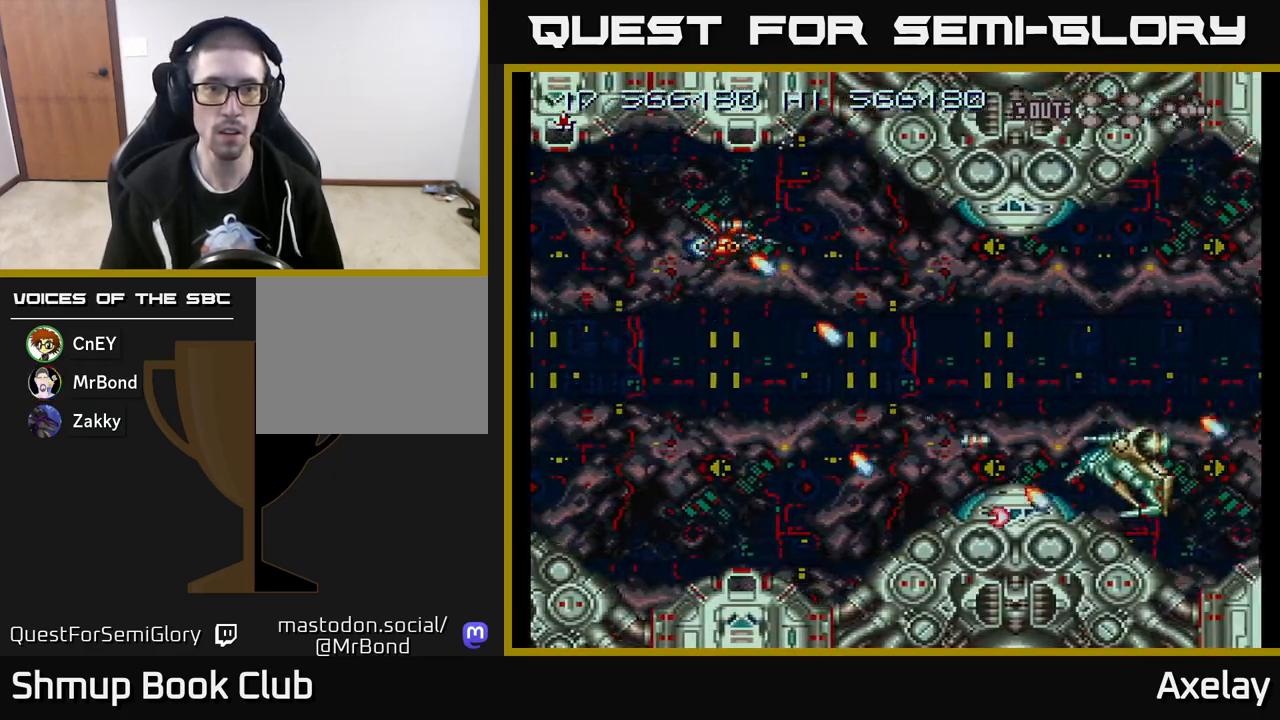
{"buttons": ["X"], "right_stick": "center", "events": [[133, "X", "up"], [150, "A", "up"], [300, "A", "down"], [333, "X", "down"], [500, "A", "up"]]}
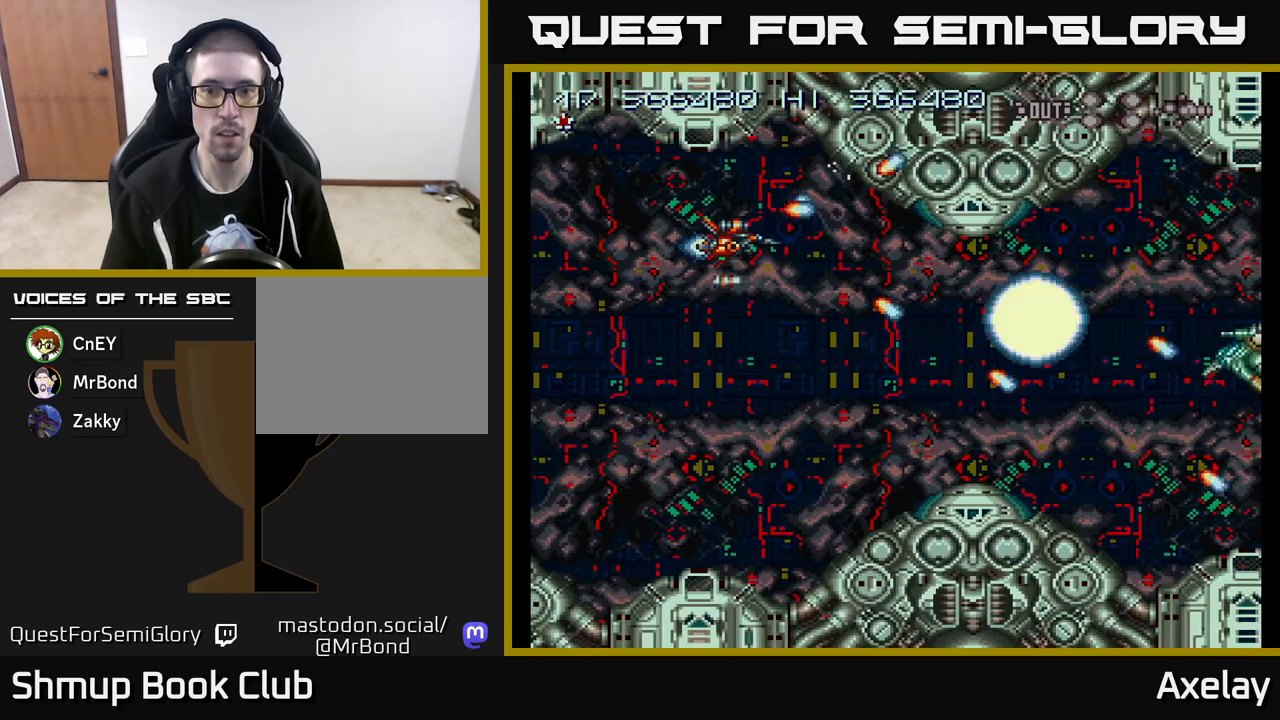
{"buttons": [], "right_stick": "center", "events": [[17, "X", "up"], [250, "A", "down"], [250, "X", "down"], [267, "DPAD_RIGHT", "down"], [333, "DPAD_DOWN", "down"], [417, "DPAD_RIGHT", "up"], [450, "A", "up"], [450, "DPAD_DOWN", "up"], [450, "X", "up"]]}
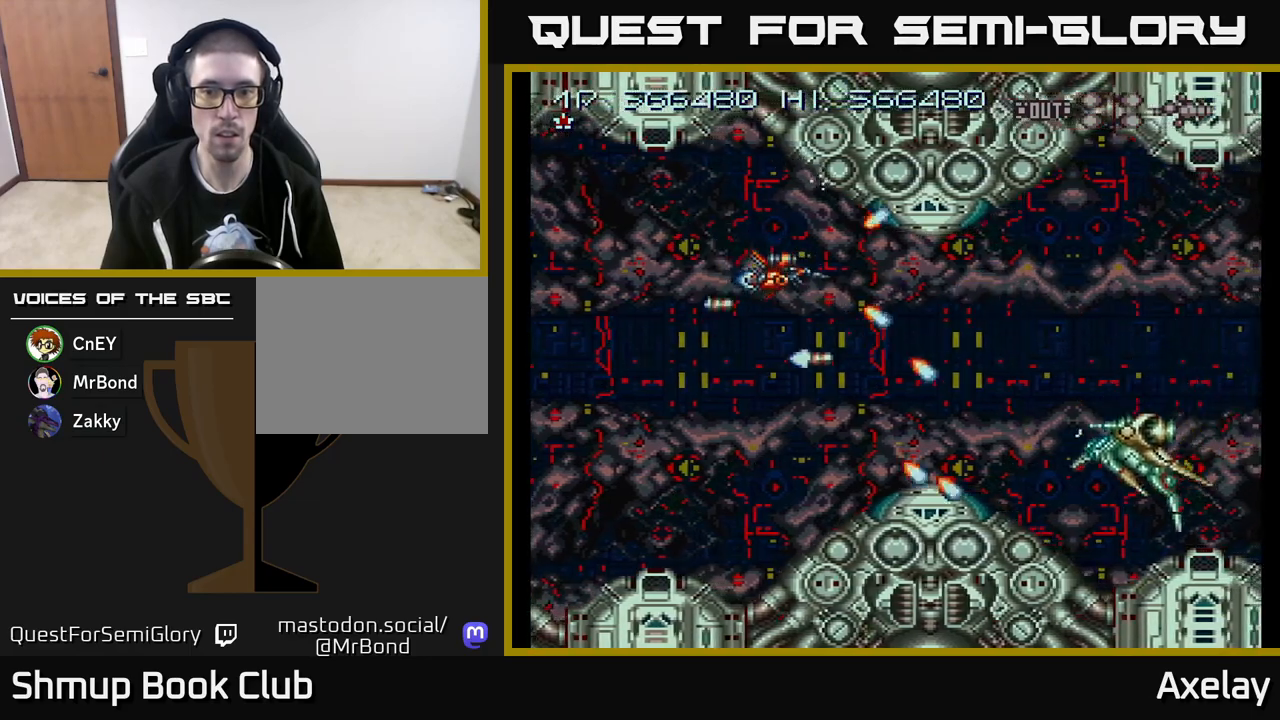
{"buttons": ["A", "X"], "right_stick": "center", "events": [[117, "A", "down"], [133, "X", "down"], [300, "A", "up"], [300, "X", "up"], [400, "A", "down"], [400, "DPAD_LEFT", "down"], [400, "X", "down"], [500, "DPAD_LEFT", "up"]]}